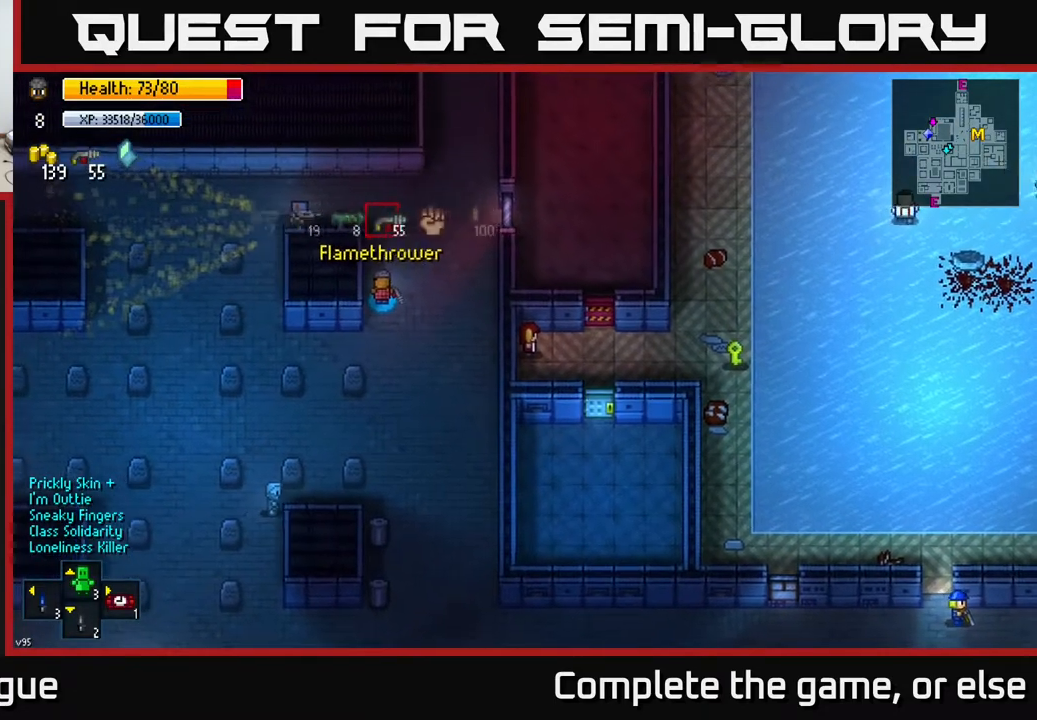
Gameplay with a controller (Xbox layout); each line is a JSON object with the inputs held at the frame after it. "events" lists button and stick changes between this image and that frame as [ms after this image, input, new state], when the widget could be followed in between.
{"buttons": [], "left_stick": "right", "right_stick": "center", "events": [[17, "R1", "down"], [83, "R1", "up"], [350, "left_stick", "right"]]}
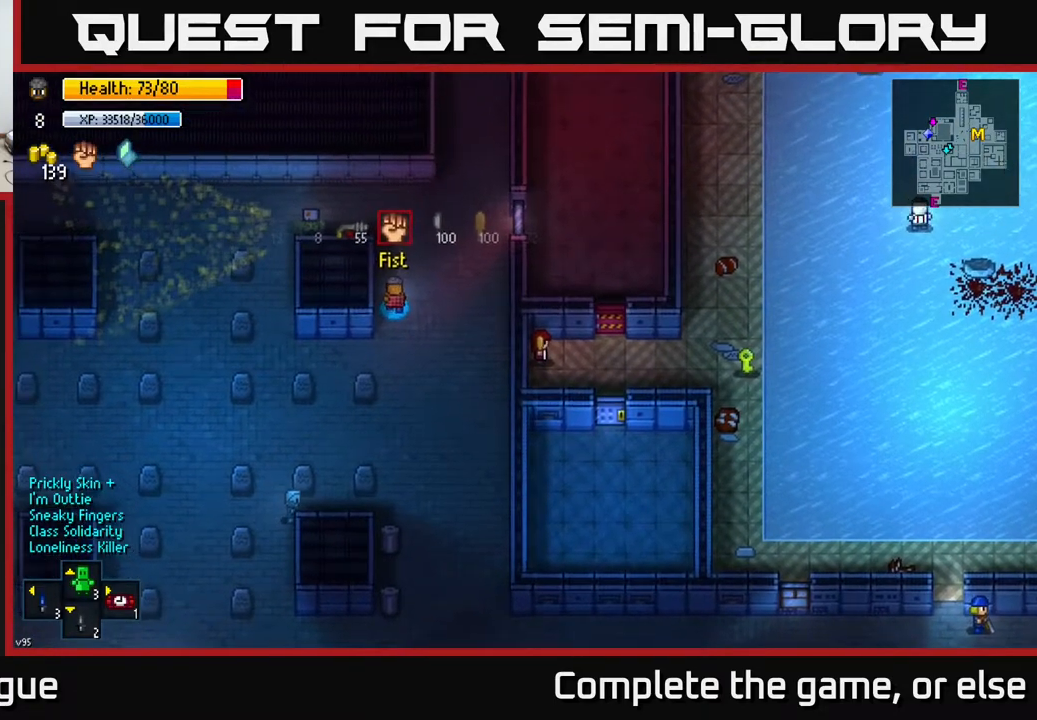
{"buttons": [], "left_stick": "down-right", "right_stick": "right", "events": [[117, "right_stick", "right"], [150, "left_stick", "down-right"]]}
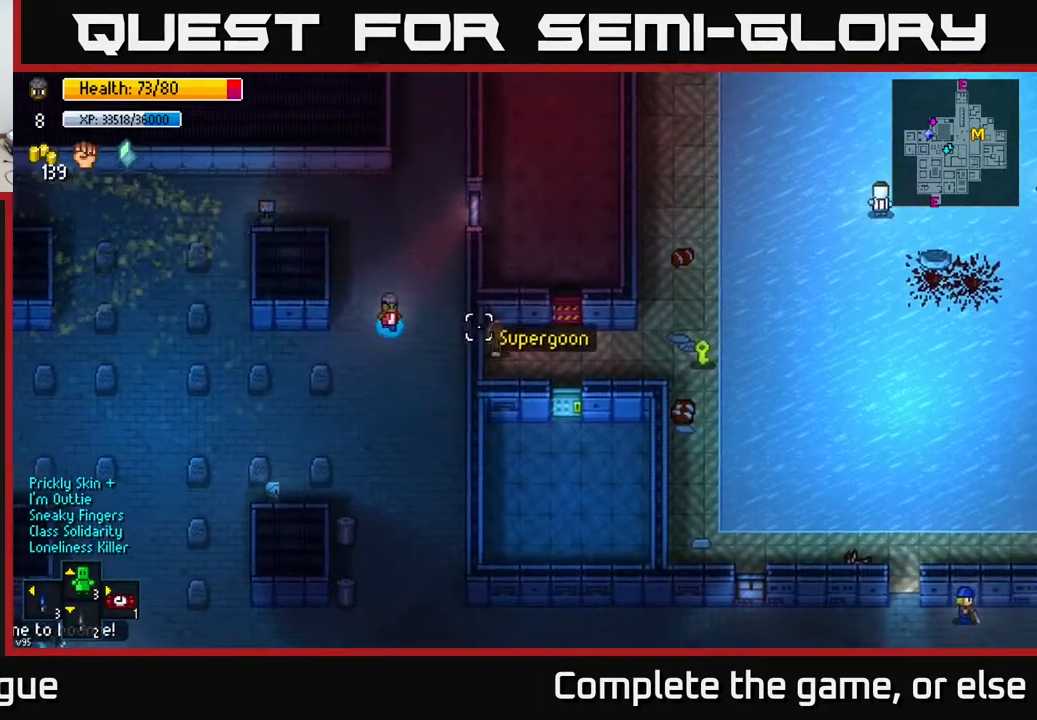
{"buttons": [], "left_stick": "center", "right_stick": "right", "events": [[283, "R2", "down"], [317, "left_stick", "center"], [400, "R2", "up"]]}
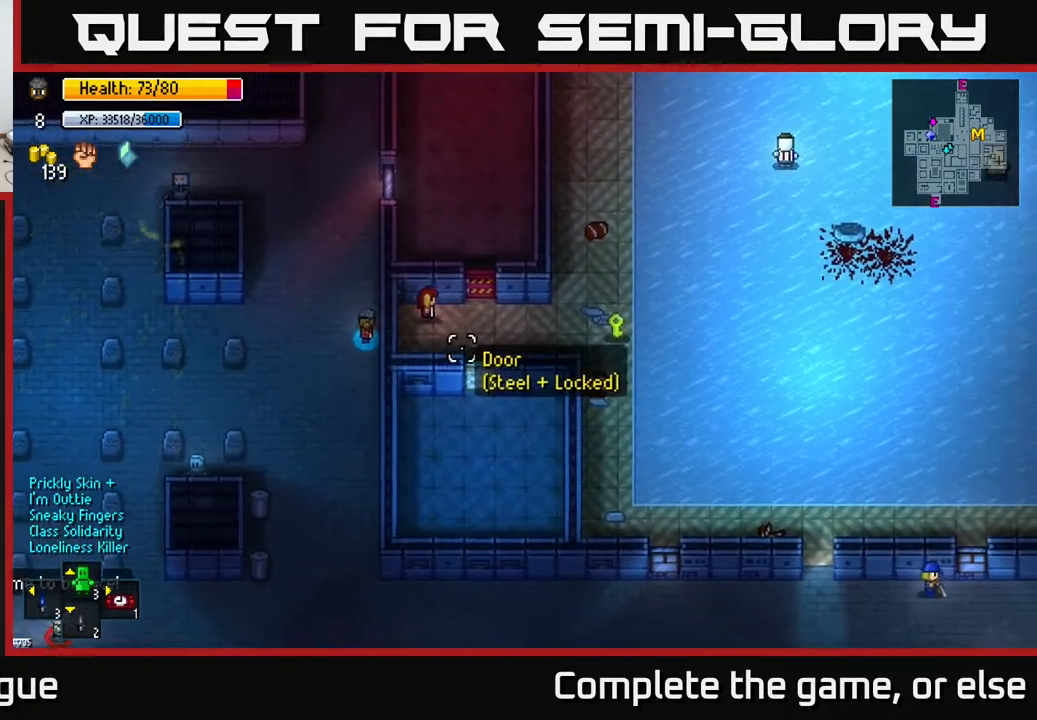
{"buttons": [], "left_stick": "up", "right_stick": "center", "events": [[33, "R2", "down"], [133, "R2", "up"], [150, "left_stick", "up-left"], [267, "left_stick", "up"], [483, "right_stick", "center"]]}
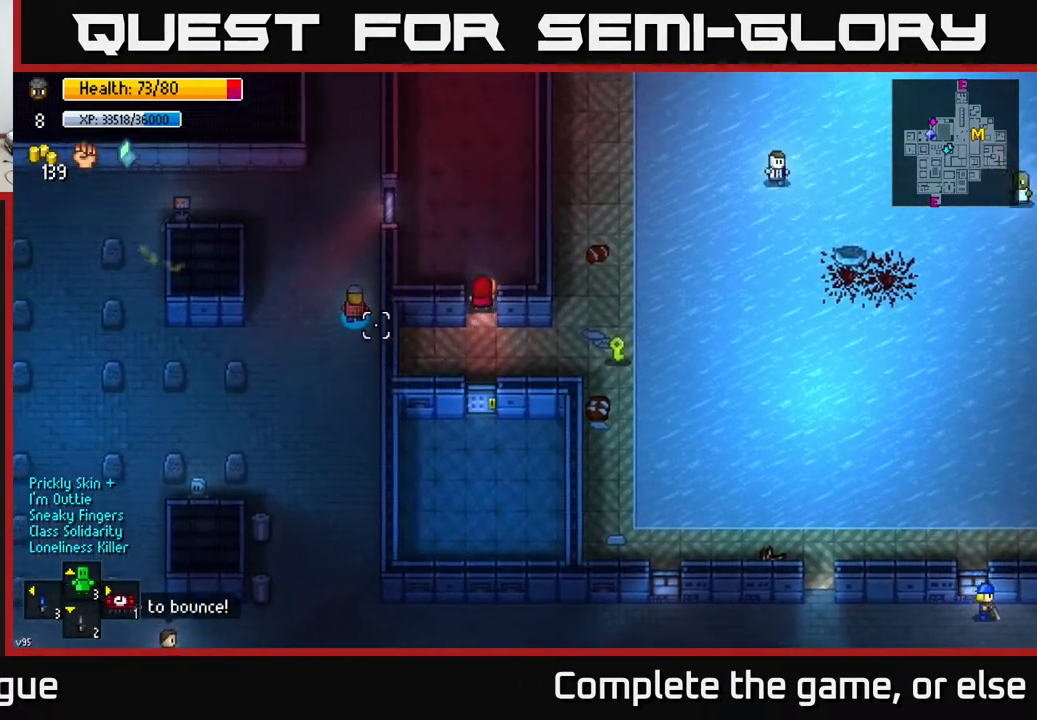
{"buttons": [], "left_stick": "left", "right_stick": "center", "events": [[117, "left_stick", "left"]]}
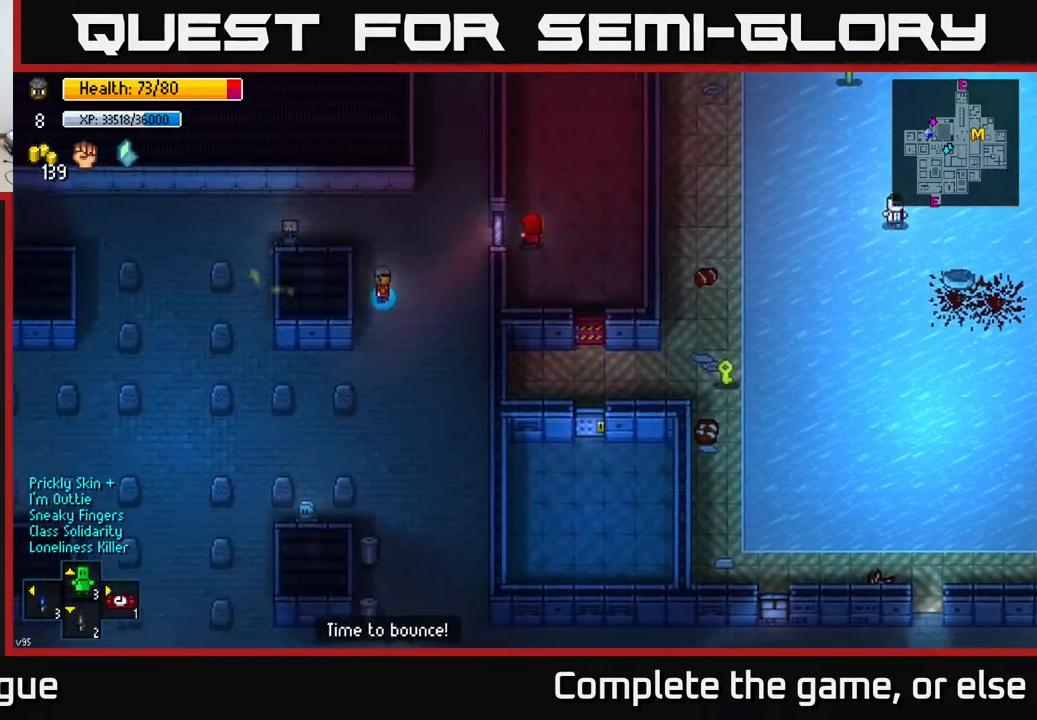
{"buttons": [], "left_stick": "up-right", "right_stick": "center", "events": [[33, "left_stick", "center"], [333, "left_stick", "down"], [500, "left_stick", "up-right"]]}
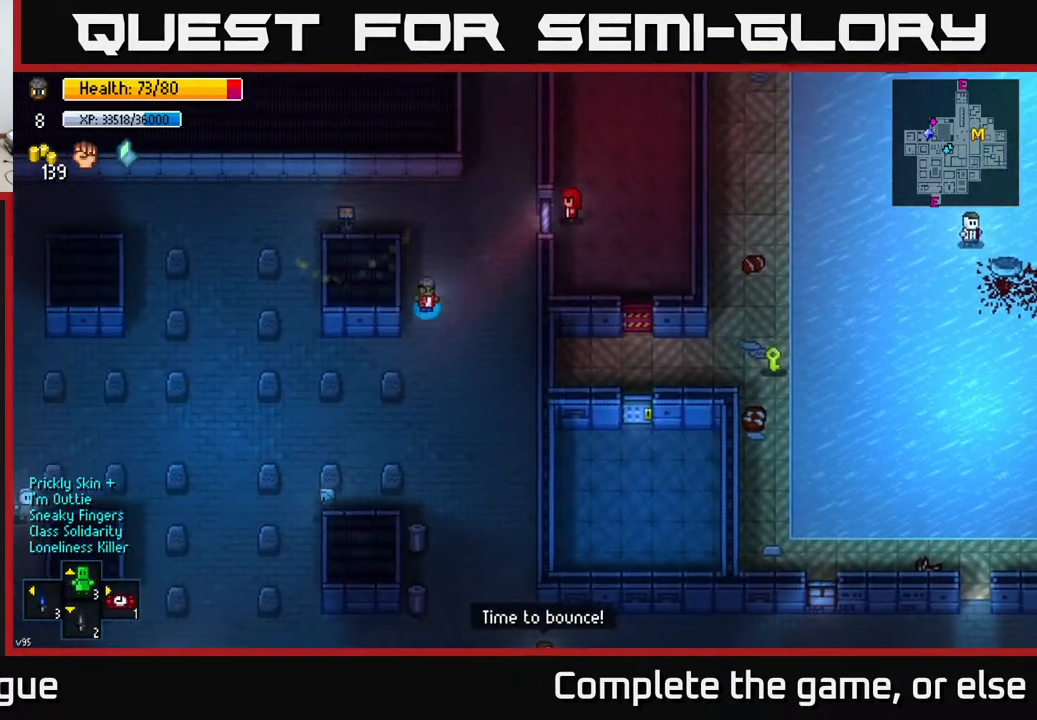
{"buttons": [], "left_stick": "down", "right_stick": "right", "events": [[300, "right_stick", "right"], [417, "left_stick", "down"]]}
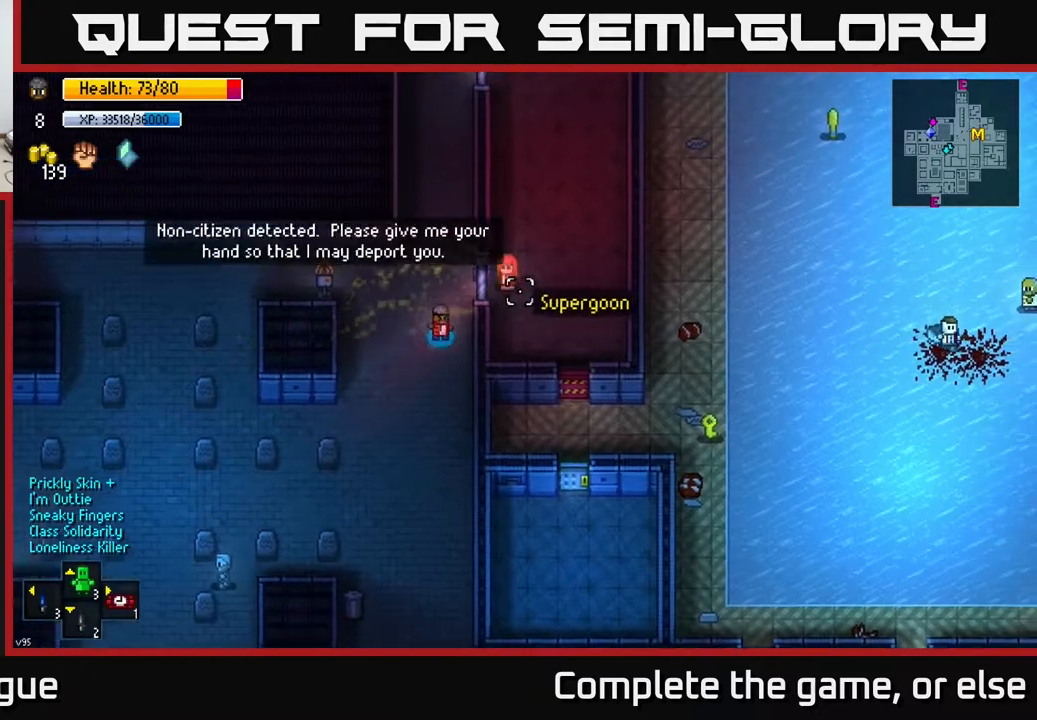
{"buttons": [], "left_stick": "left", "right_stick": "up-right", "events": [[67, "right_stick", "up-right"], [133, "left_stick", "down-left"], [367, "left_stick", "left"]]}
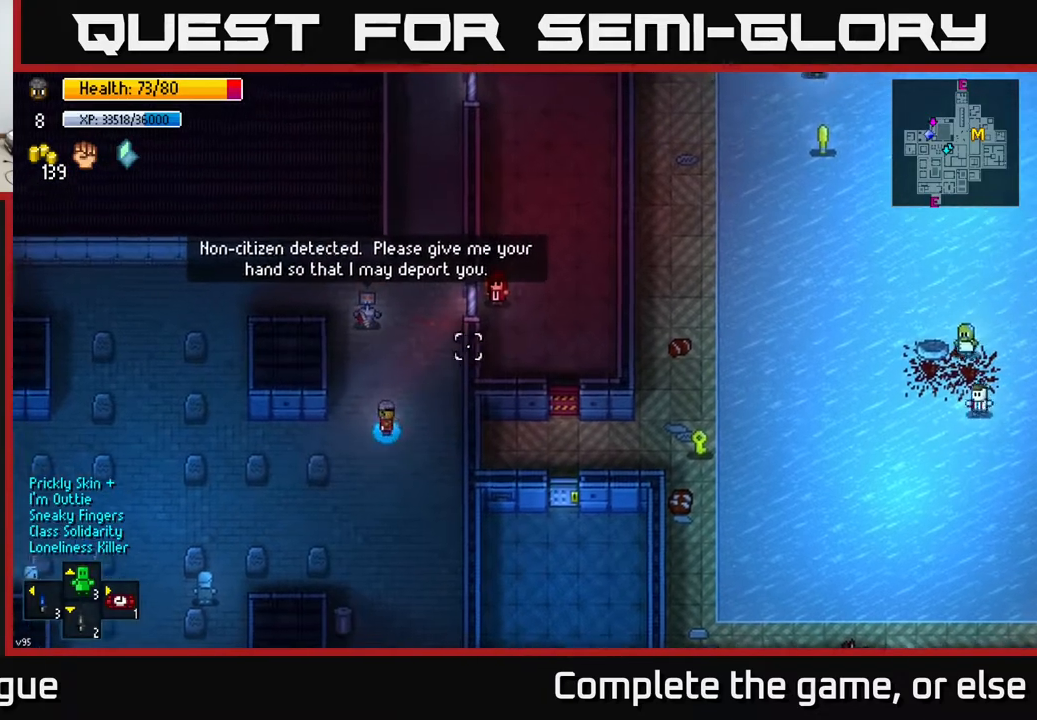
{"buttons": [], "left_stick": "left", "right_stick": "up-right", "events": []}
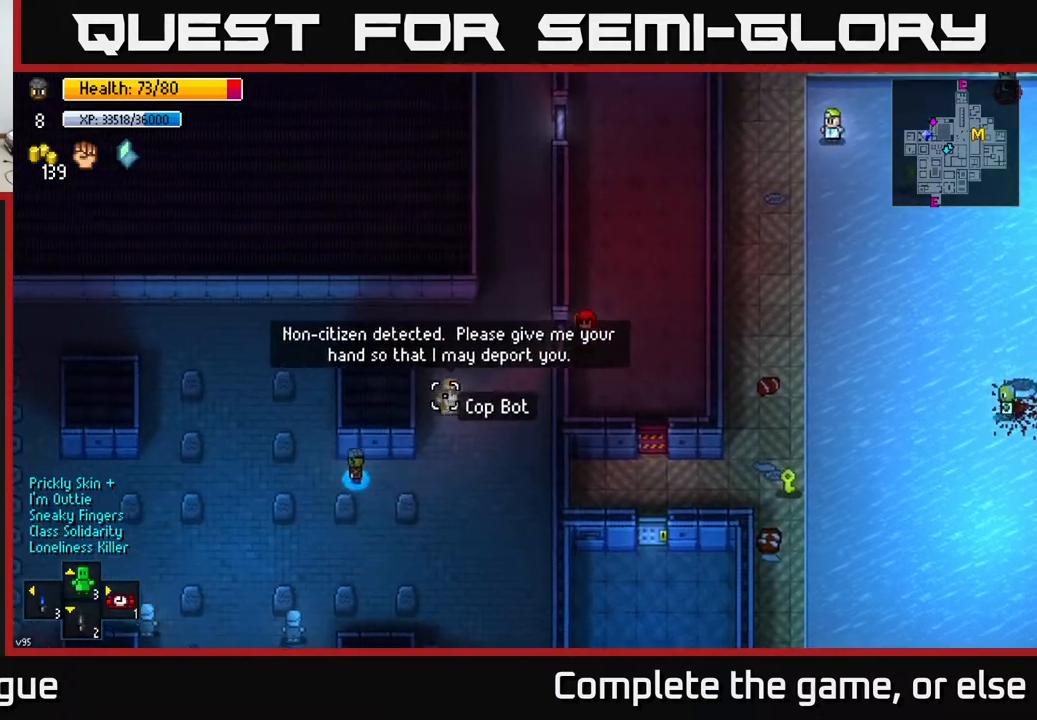
{"buttons": [], "left_stick": "up", "right_stick": "down-right", "events": [[67, "left_stick", "up-left"], [167, "left_stick", "up"], [400, "right_stick", "right"], [500, "right_stick", "down-right"]]}
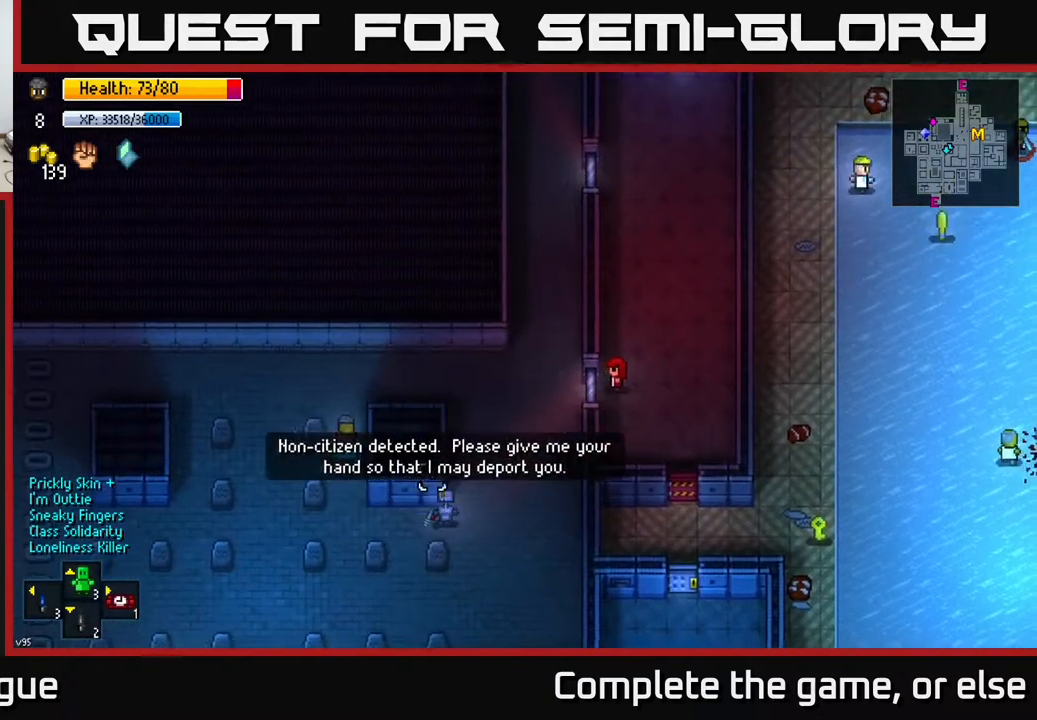
{"buttons": [], "left_stick": "right", "right_stick": "down-right", "events": [[283, "left_stick", "right"]]}
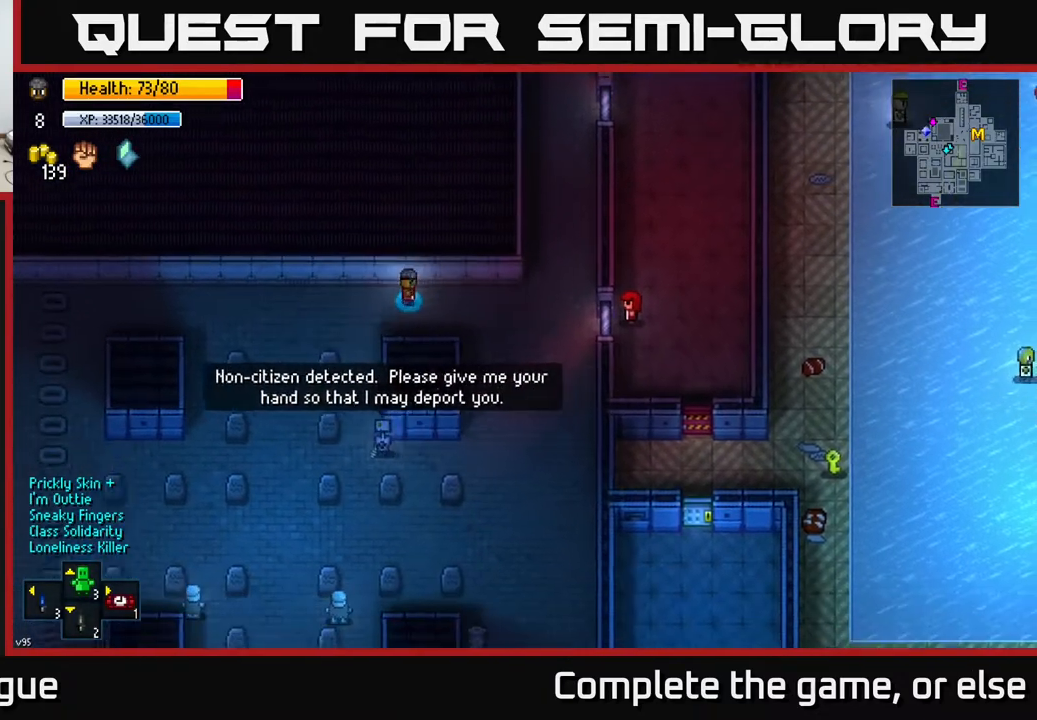
{"buttons": [], "left_stick": "down", "right_stick": "down-right", "events": [[233, "left_stick", "down"]]}
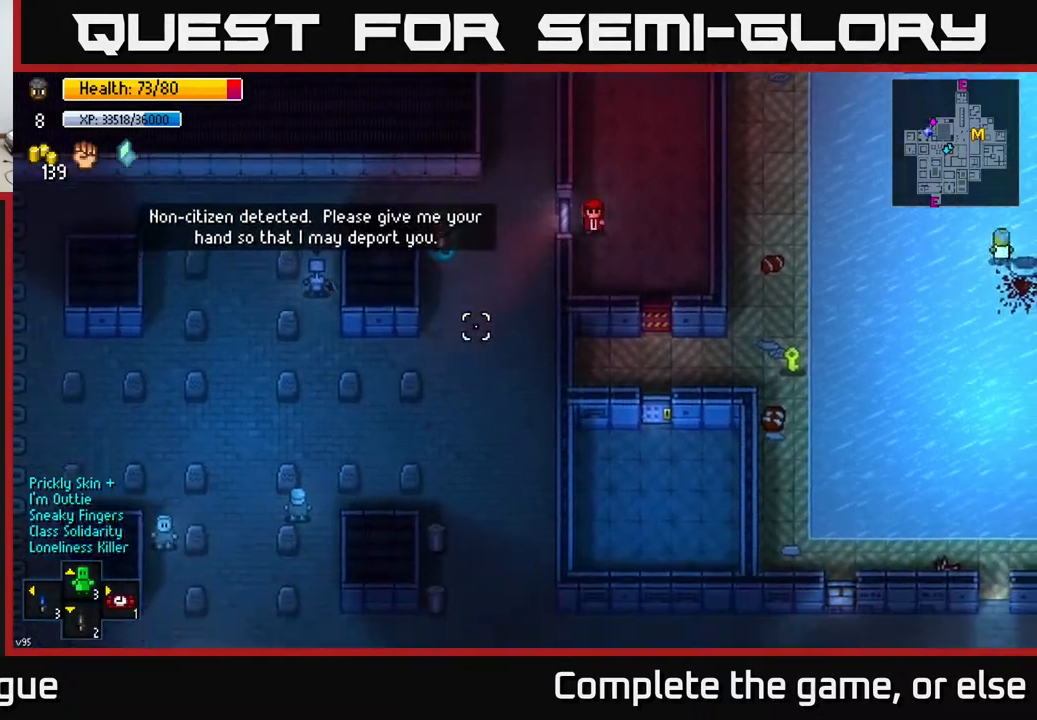
{"buttons": [], "left_stick": "left", "right_stick": "right", "events": [[417, "left_stick", "left"], [433, "right_stick", "right"]]}
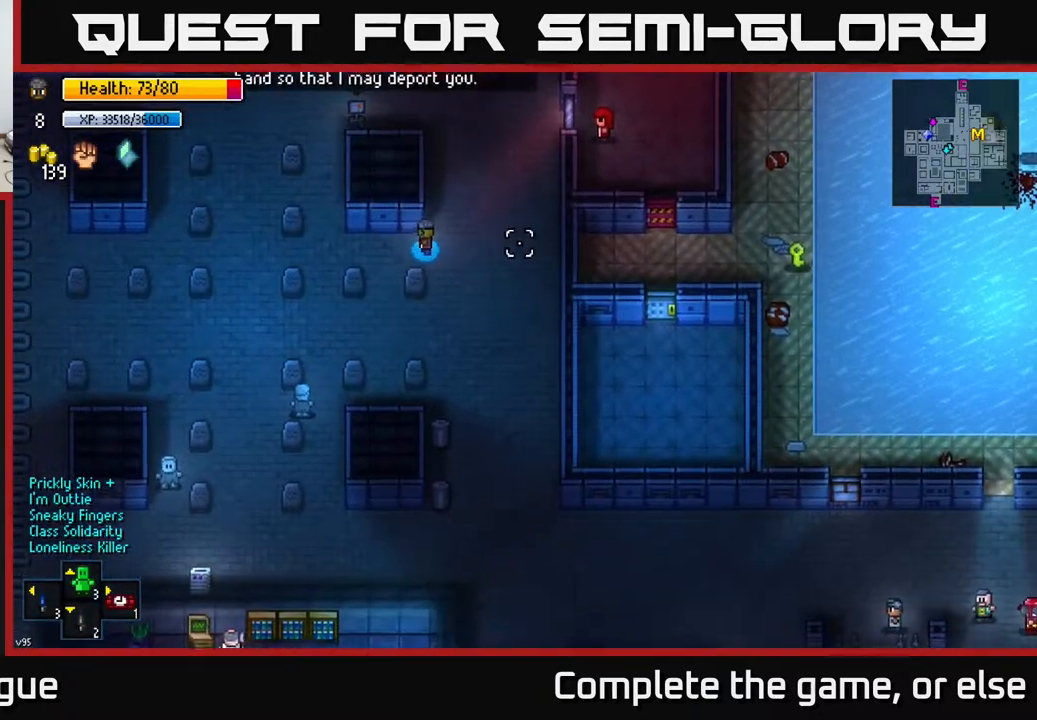
{"buttons": [], "left_stick": "up", "right_stick": "right", "events": [[83, "left_stick", "up-left"], [400, "left_stick", "up"]]}
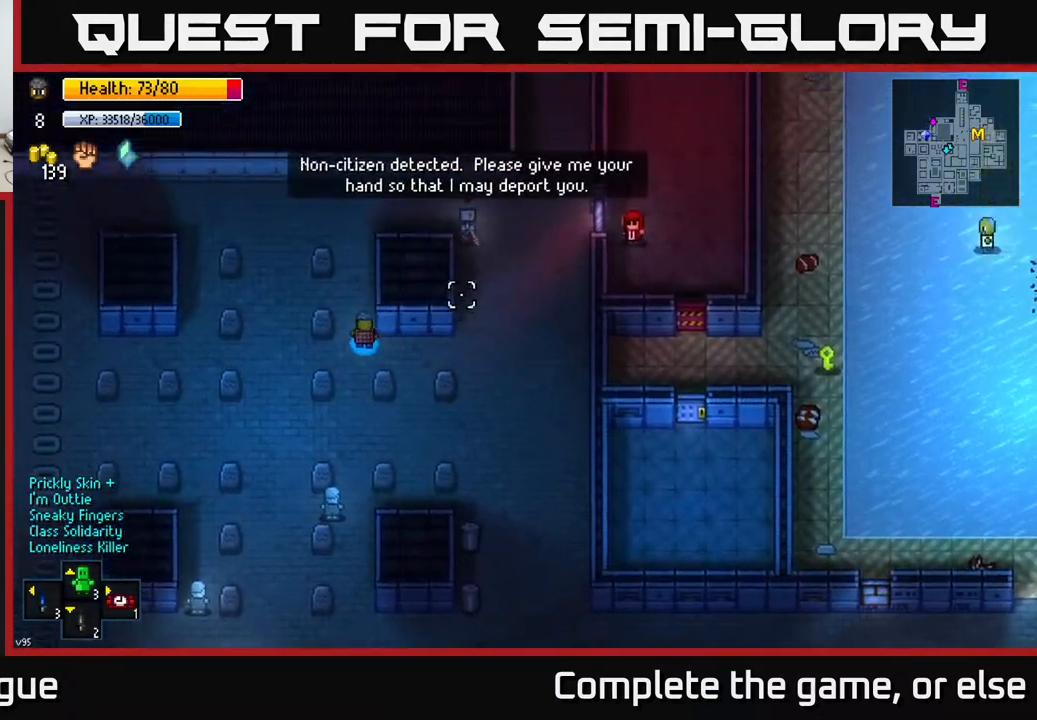
{"buttons": [], "left_stick": "up-right", "right_stick": "right", "events": [[467, "left_stick", "up-right"]]}
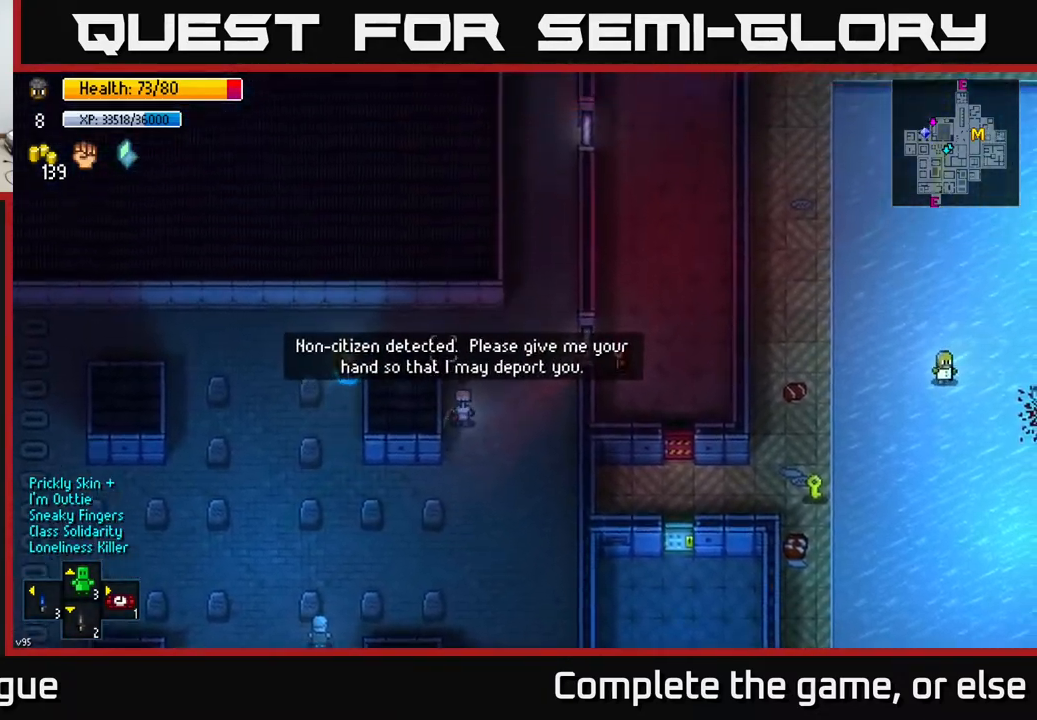
{"buttons": [], "left_stick": "down-left", "right_stick": "down-right", "events": [[17, "left_stick", "right"], [133, "right_stick", "down-right"], [200, "left_stick", "center"], [300, "left_stick", "down-left"]]}
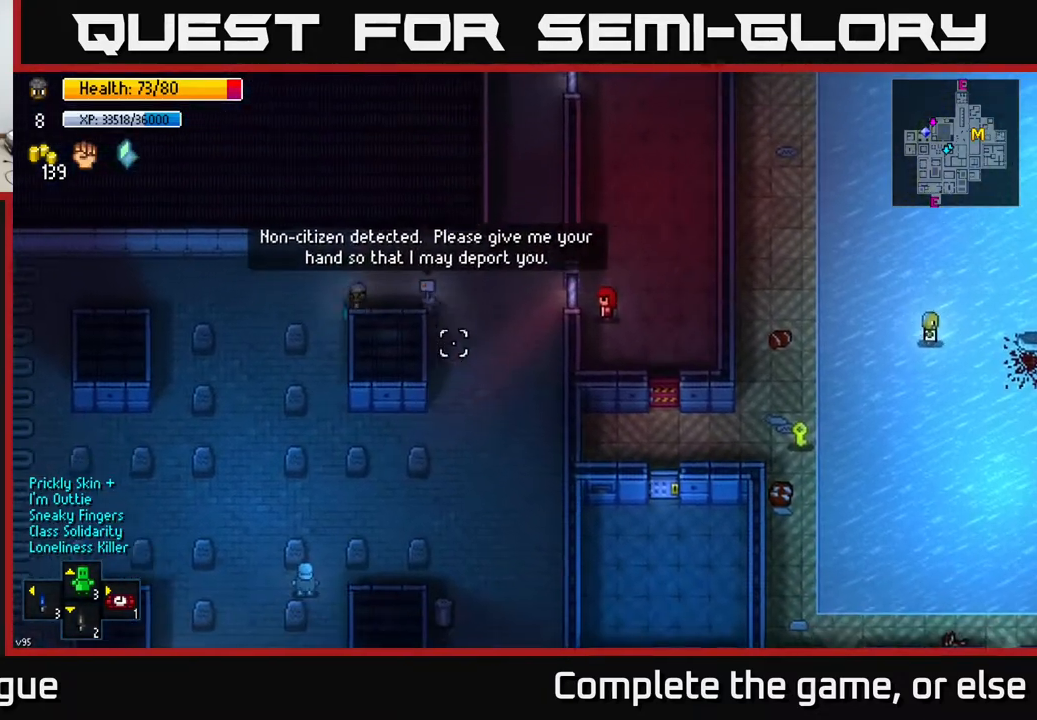
{"buttons": [], "left_stick": "down", "right_stick": "down-right", "events": [[83, "left_stick", "down"]]}
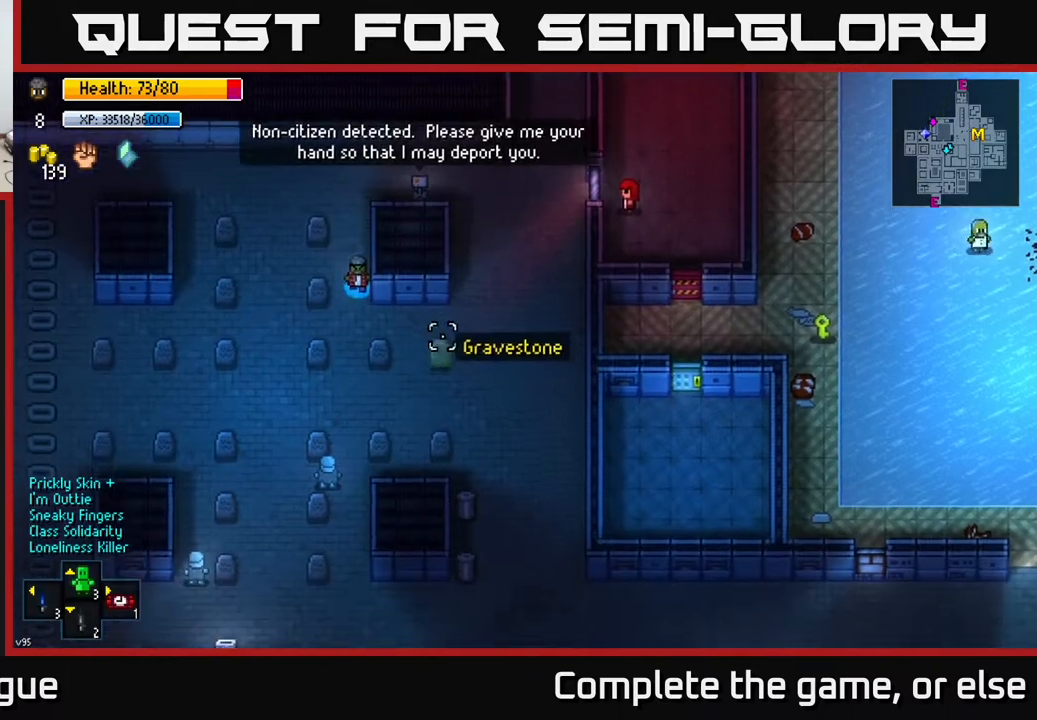
{"buttons": [], "left_stick": "right", "right_stick": "right", "events": [[33, "left_stick", "down-right"], [100, "right_stick", "right"], [150, "left_stick", "right"]]}
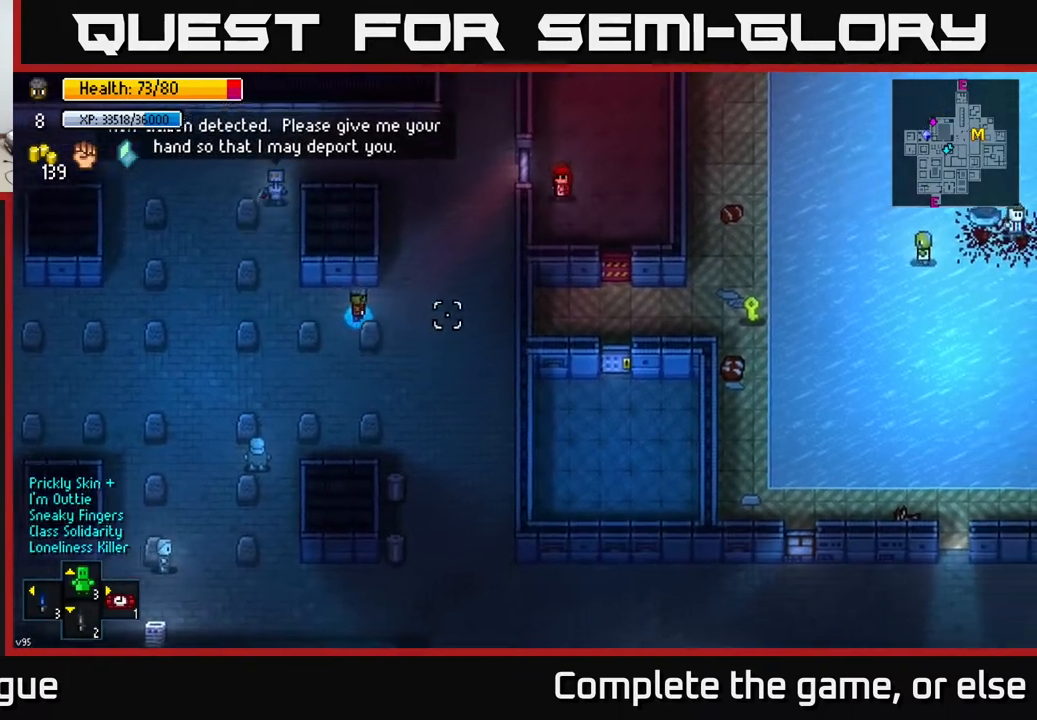
{"buttons": [], "left_stick": "up", "right_stick": "up-right", "events": [[200, "left_stick", "up"], [283, "right_stick", "up-right"]]}
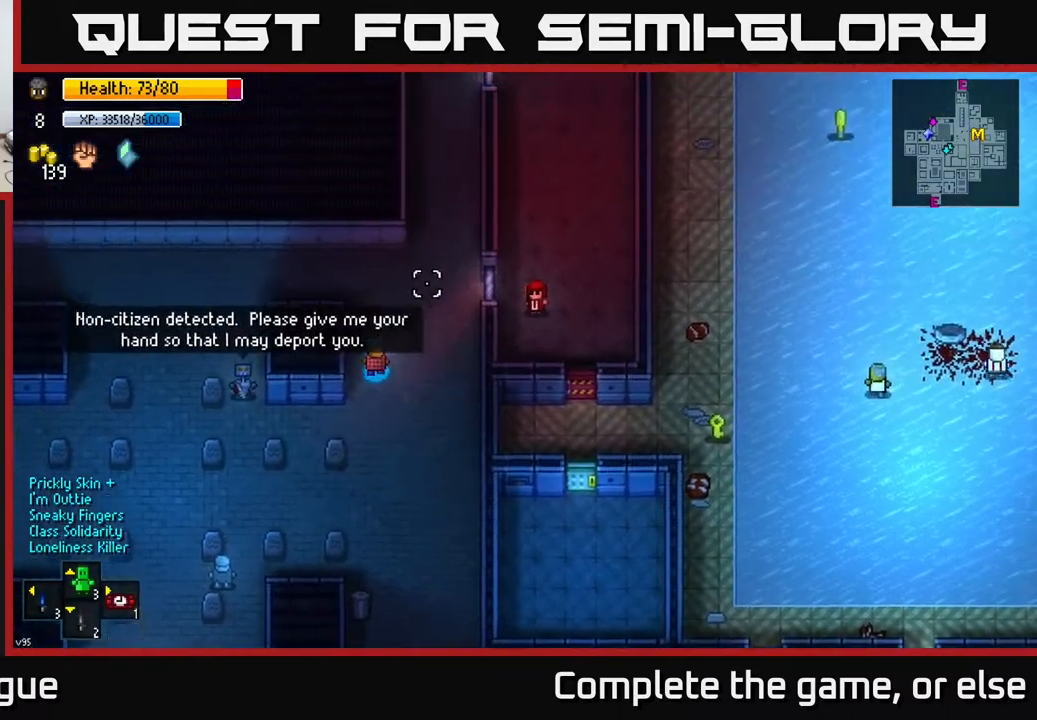
{"buttons": [], "left_stick": "left", "right_stick": "down-right", "events": [[217, "left_stick", "left"], [333, "right_stick", "right"], [500, "right_stick", "down-right"]]}
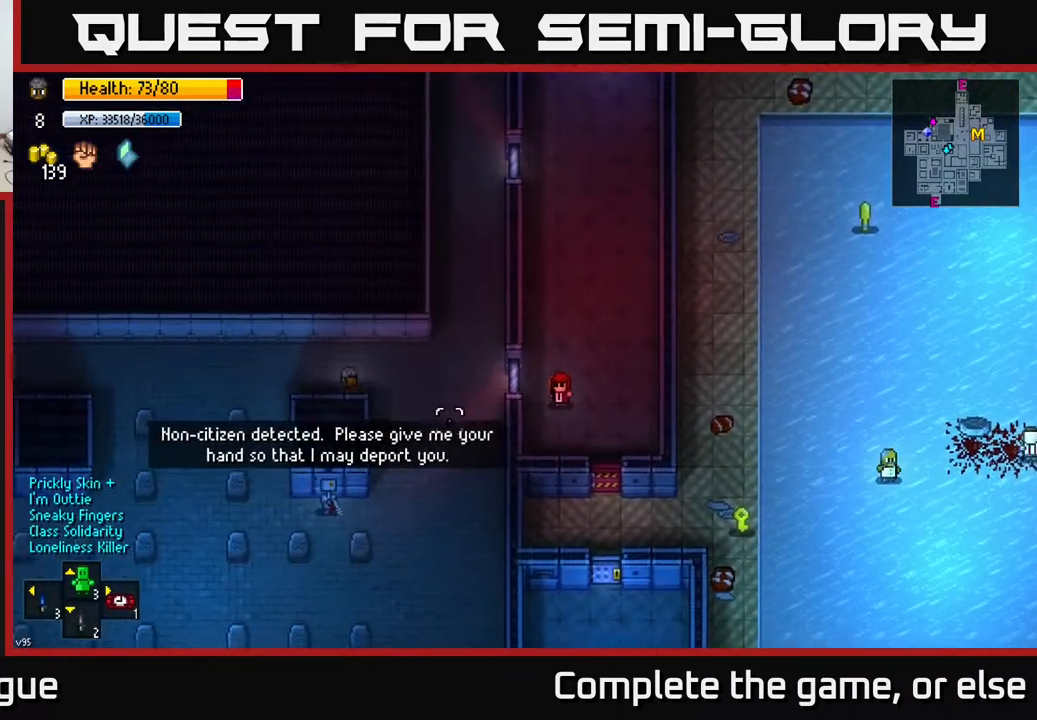
{"buttons": [], "left_stick": "center", "right_stick": "down-right", "events": [[250, "left_stick", "down"], [483, "left_stick", "center"]]}
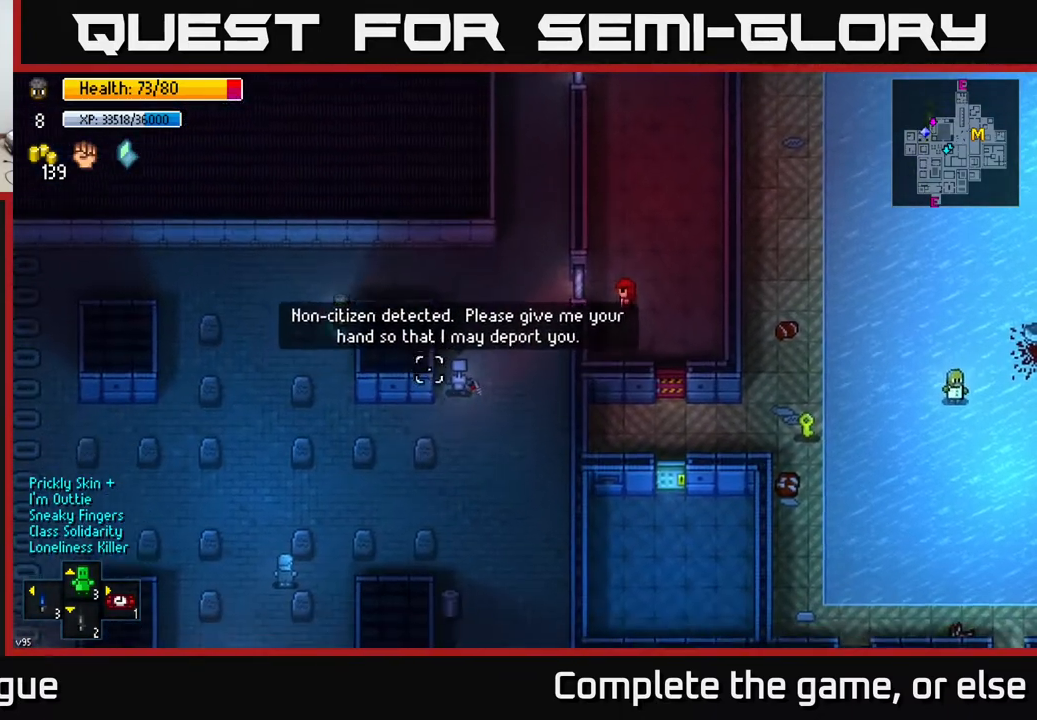
{"buttons": [], "left_stick": "center", "right_stick": "down-right", "events": [[283, "left_stick", "down"], [383, "left_stick", "center"]]}
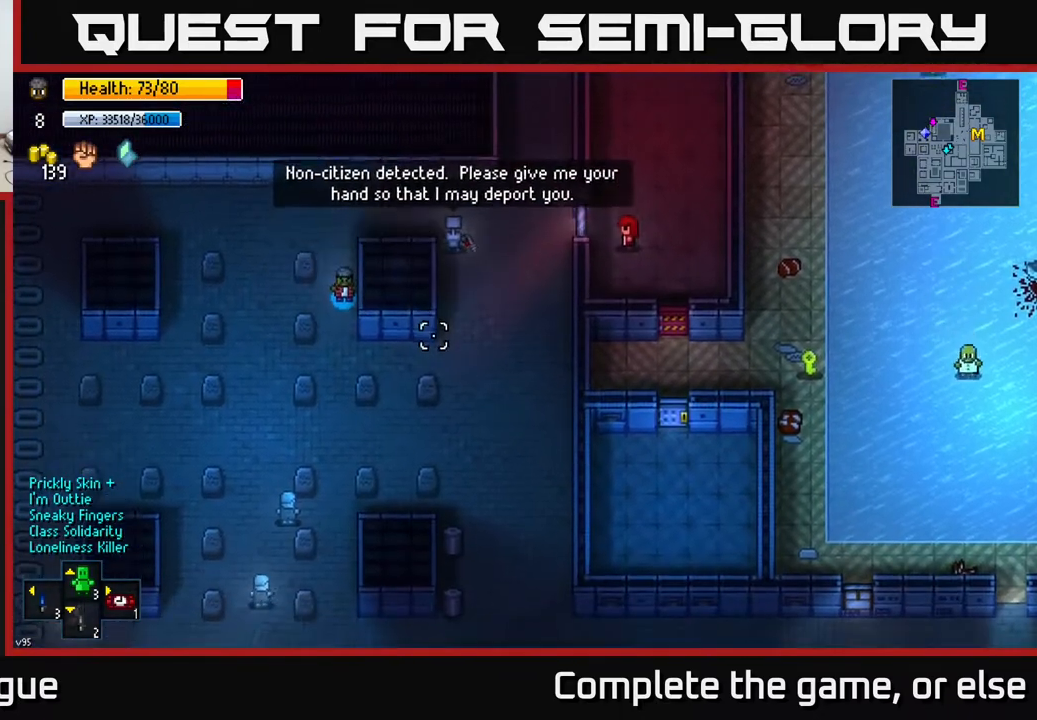
{"buttons": [], "left_stick": "right", "right_stick": "down-right", "events": [[117, "left_stick", "down"], [433, "left_stick", "right"]]}
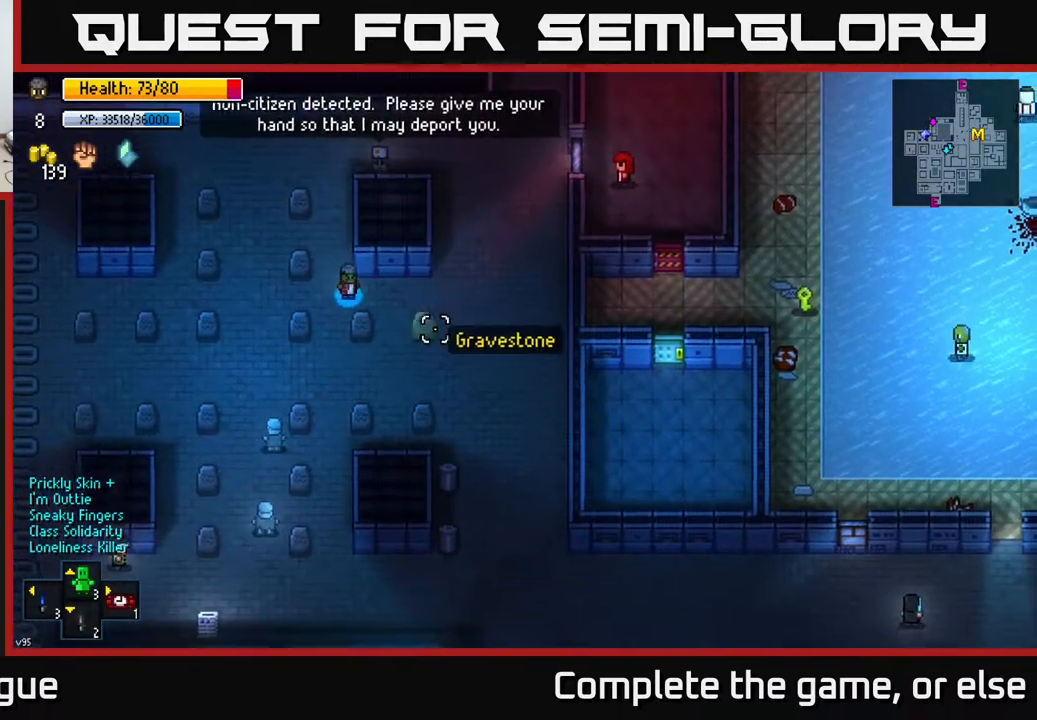
{"buttons": [], "left_stick": "up", "right_stick": "up-right", "events": [[83, "right_stick", "right"], [233, "left_stick", "up-right"], [400, "left_stick", "up"], [417, "right_stick", "up-right"]]}
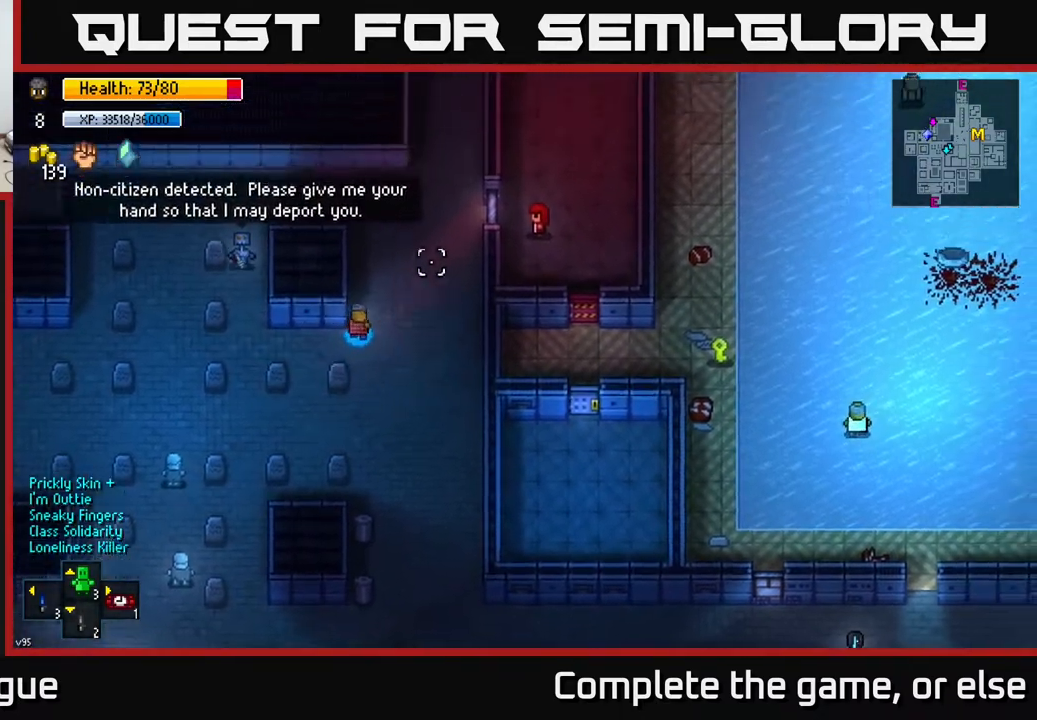
{"buttons": [], "left_stick": "up-left", "right_stick": "center", "events": [[167, "right_stick", "center"], [250, "left_stick", "up-left"]]}
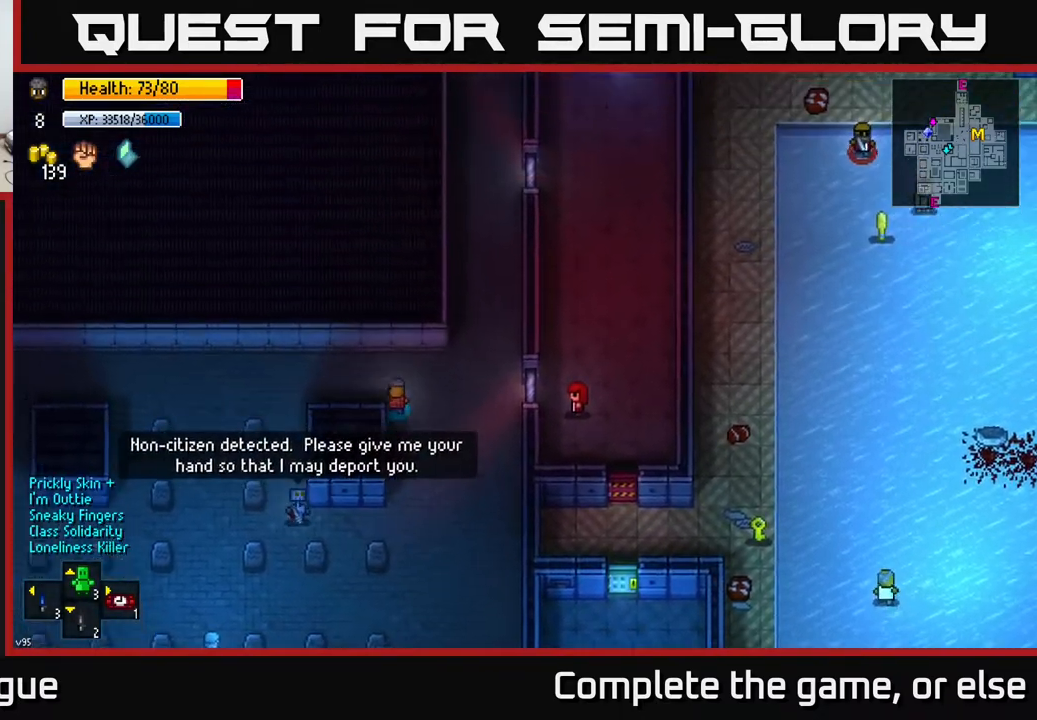
{"buttons": [], "left_stick": "left", "right_stick": "down", "events": [[50, "left_stick", "left"], [67, "right_stick", "down"]]}
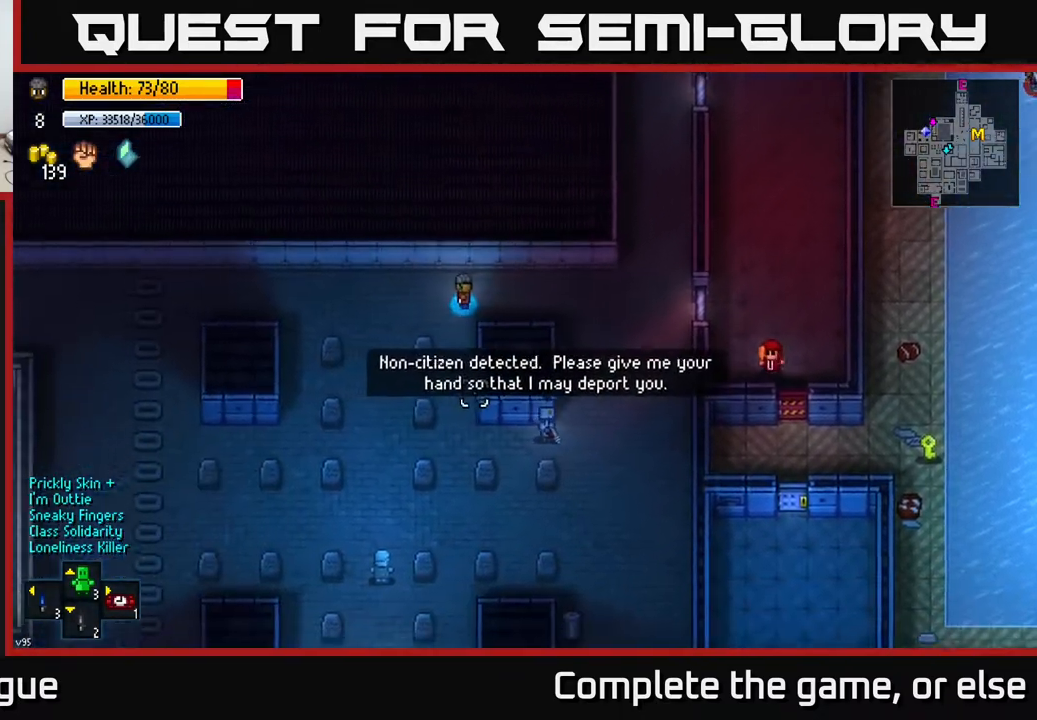
{"buttons": [], "left_stick": "left", "right_stick": "down", "events": []}
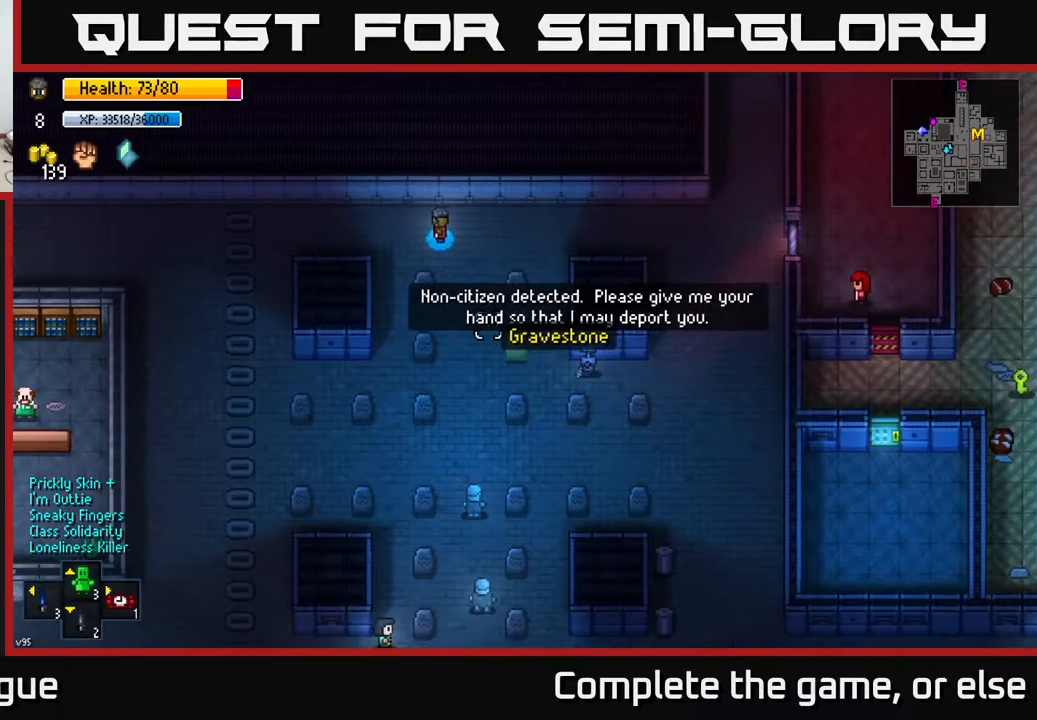
{"buttons": [], "left_stick": "down-left", "right_stick": "down-right", "events": [[83, "right_stick", "down-right"], [417, "left_stick", "down-left"]]}
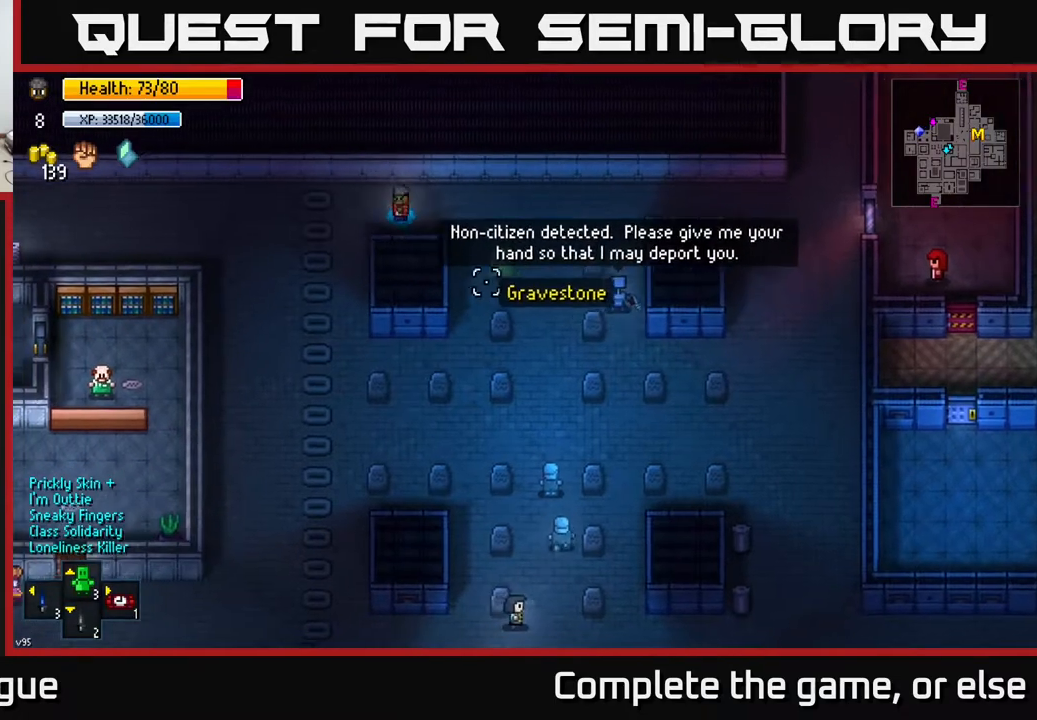
{"buttons": [], "left_stick": "center", "right_stick": "down-right", "events": [[83, "left_stick", "down"], [200, "left_stick", "down-right"], [317, "left_stick", "down"], [467, "left_stick", "center"]]}